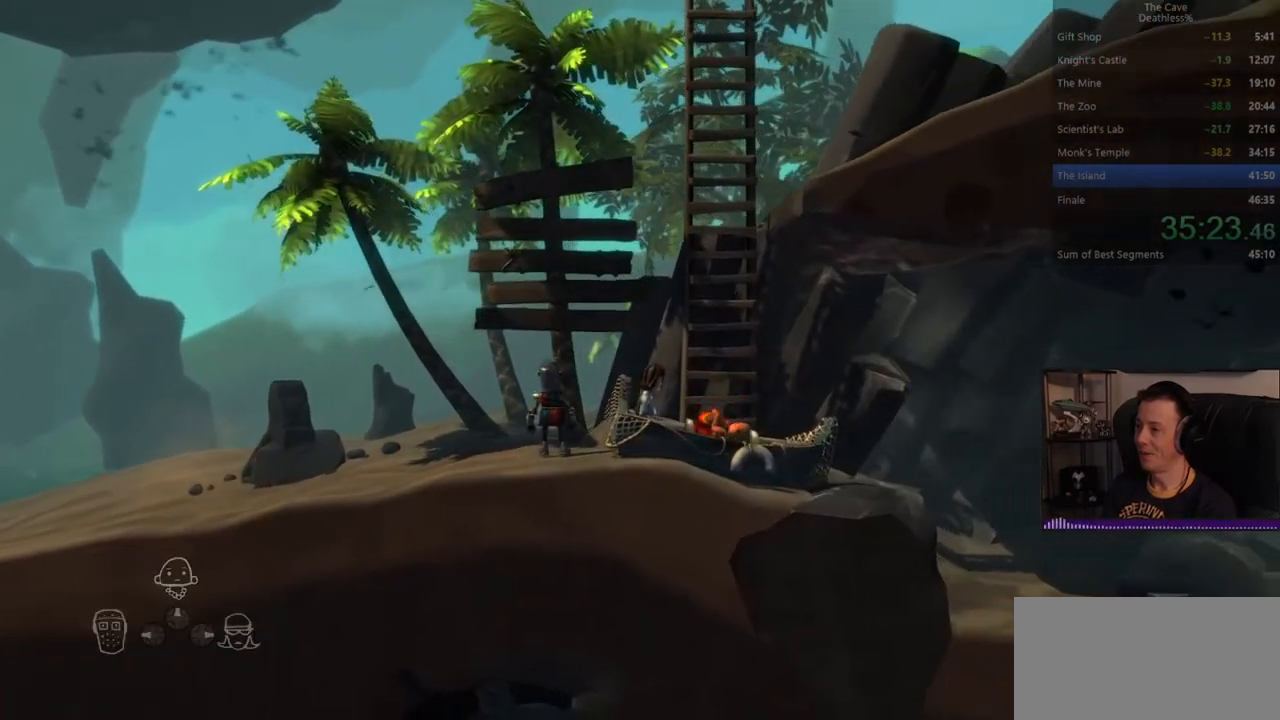
Gameplay with a controller (PlayStation layout); each line is a JSON object with the inputs held at the frame after it. "events" lists button and stick changes between this image and that frame as [ms after this image, input, new state], when the widget could be followed in between. Not read: L2 R2 right_stick.
{"buttons": [], "left_stick": "up", "events": []}
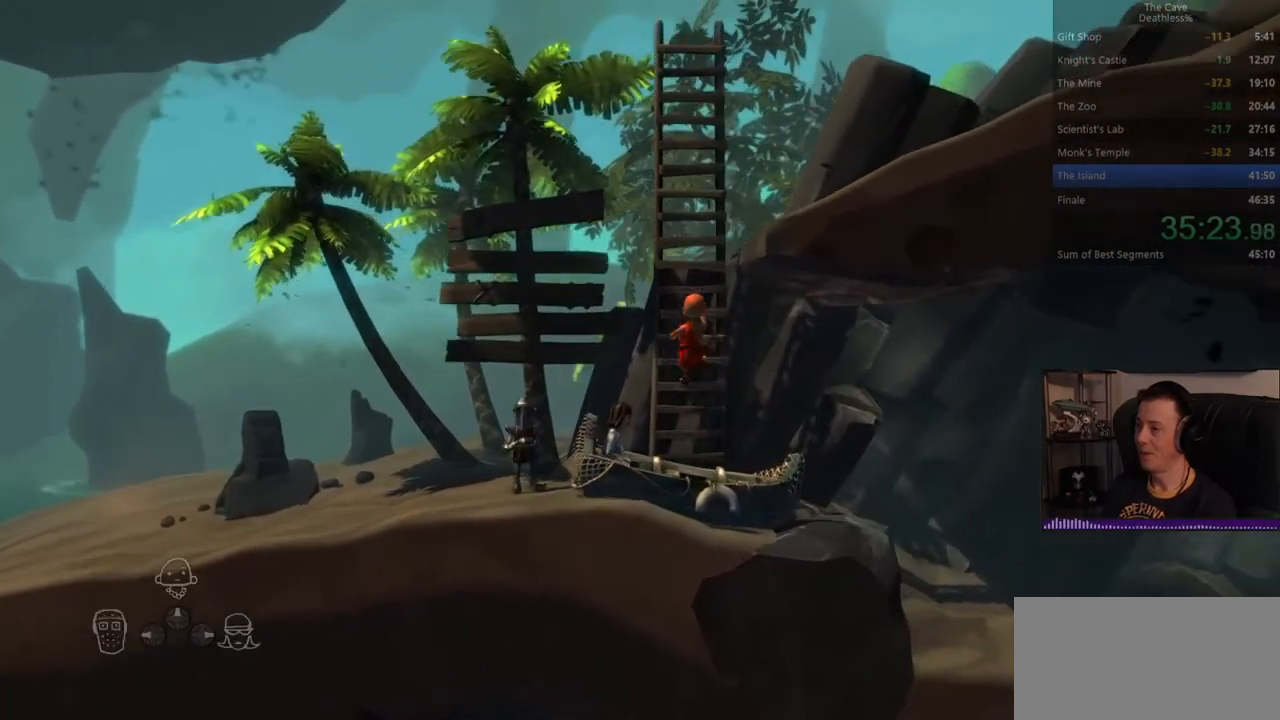
{"buttons": [], "left_stick": "up", "events": []}
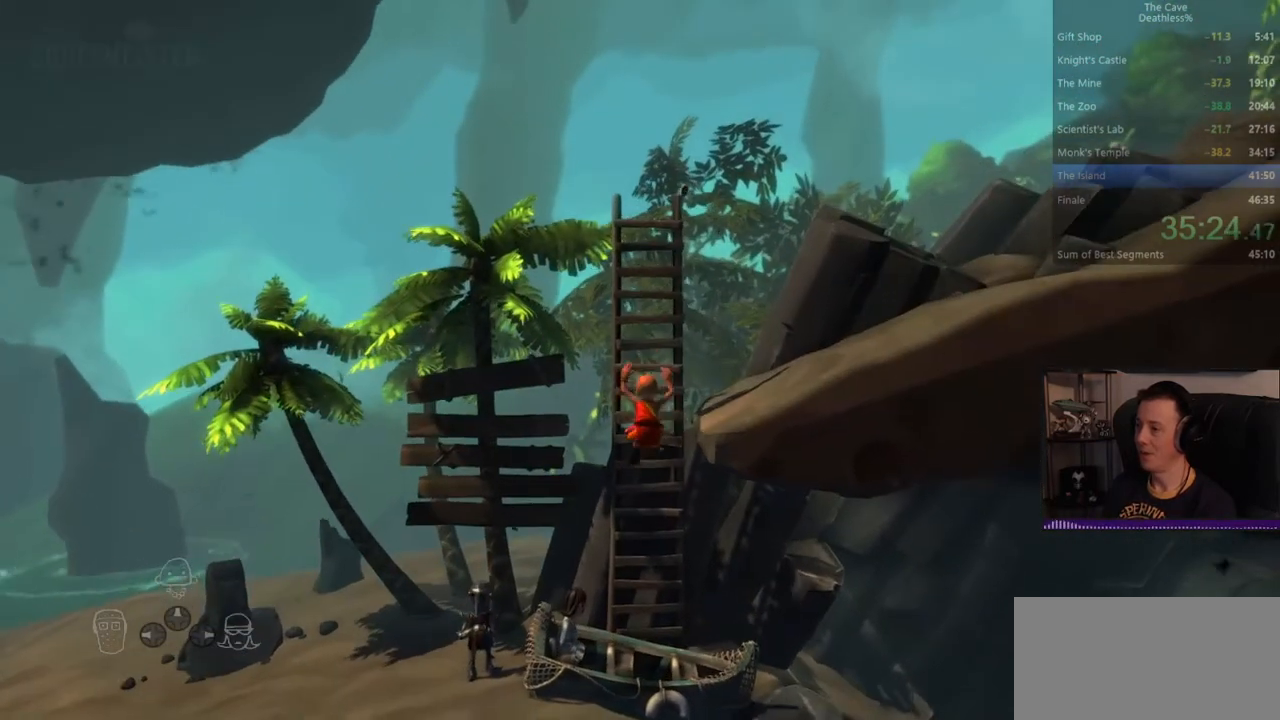
{"buttons": [], "left_stick": "right", "events": [[360, "left_stick", "right"]]}
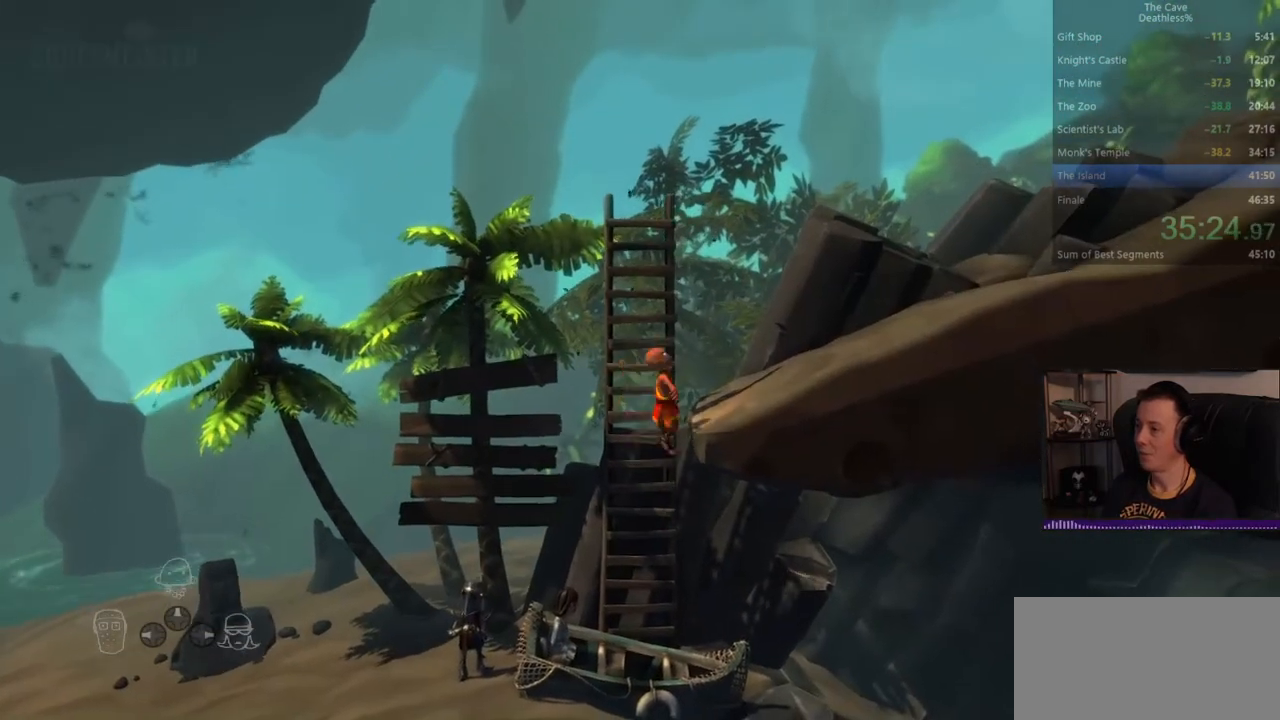
{"buttons": [], "left_stick": "center", "events": [[440, "left_stick", "center"]]}
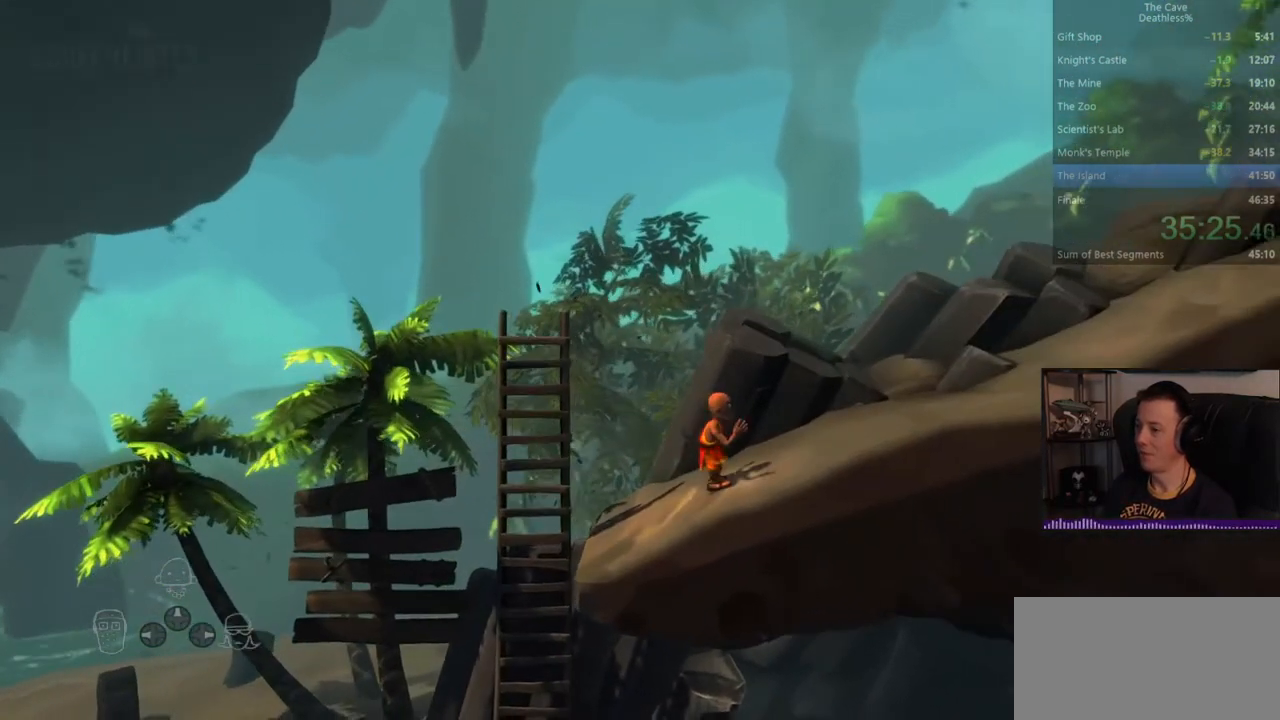
{"buttons": [], "left_stick": "up-right", "events": [[80, "DPAD_RIGHT", "down"], [200, "DPAD_RIGHT", "up"], [400, "left_stick", "up-right"]]}
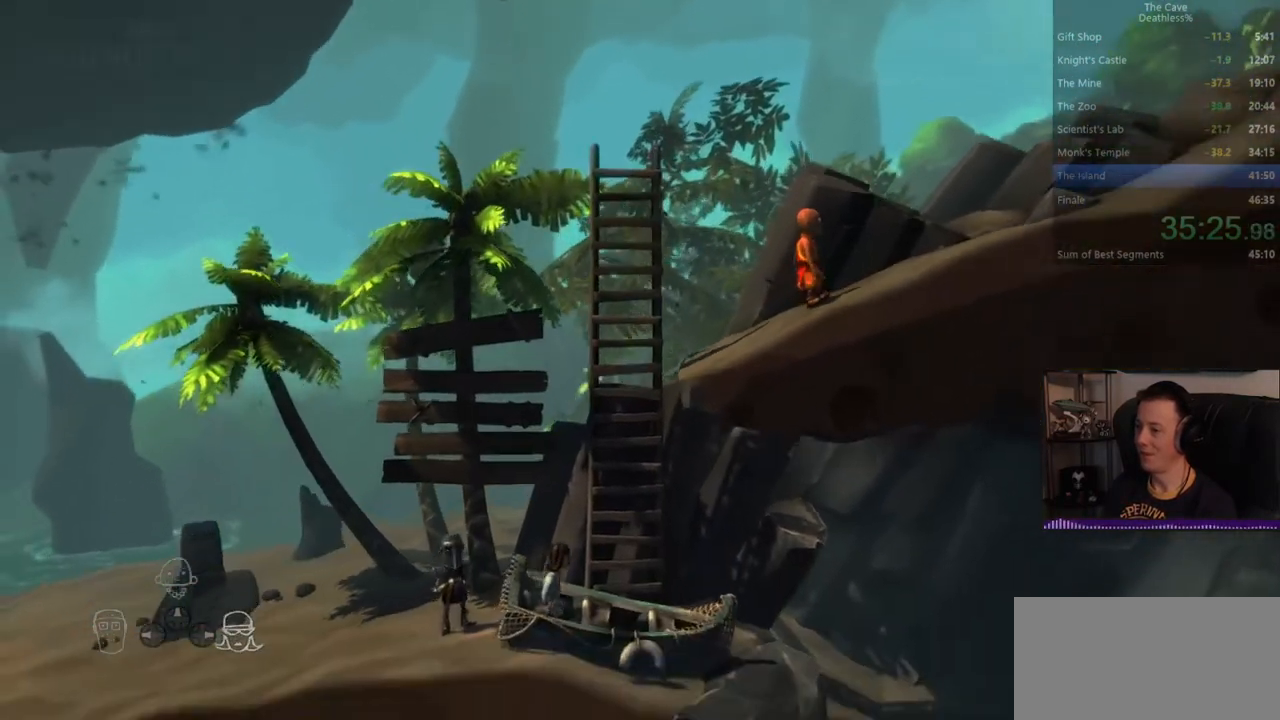
{"buttons": [], "left_stick": "up-right", "events": [[80, "CROSS", "down"], [280, "CROSS", "up"]]}
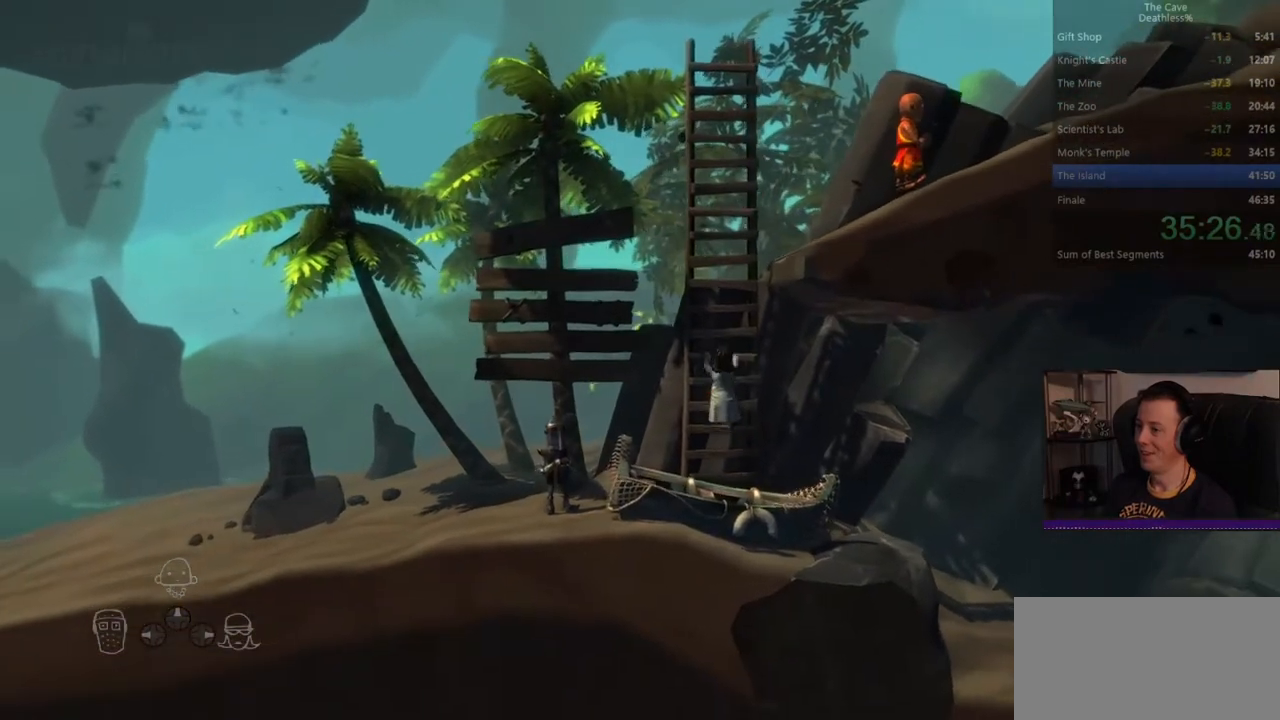
{"buttons": [], "left_stick": "up", "events": [[40, "left_stick", "up"], [280, "CROSS", "down"], [400, "CROSS", "up"]]}
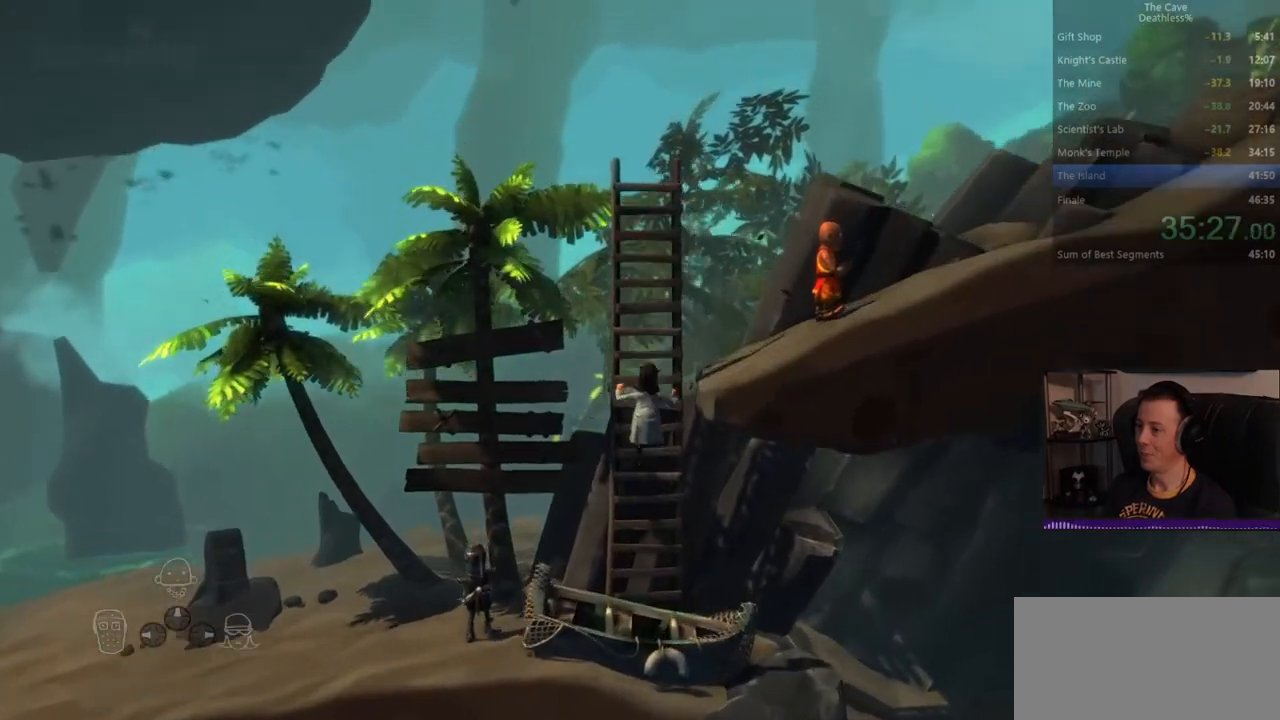
{"buttons": [], "left_stick": "up", "events": []}
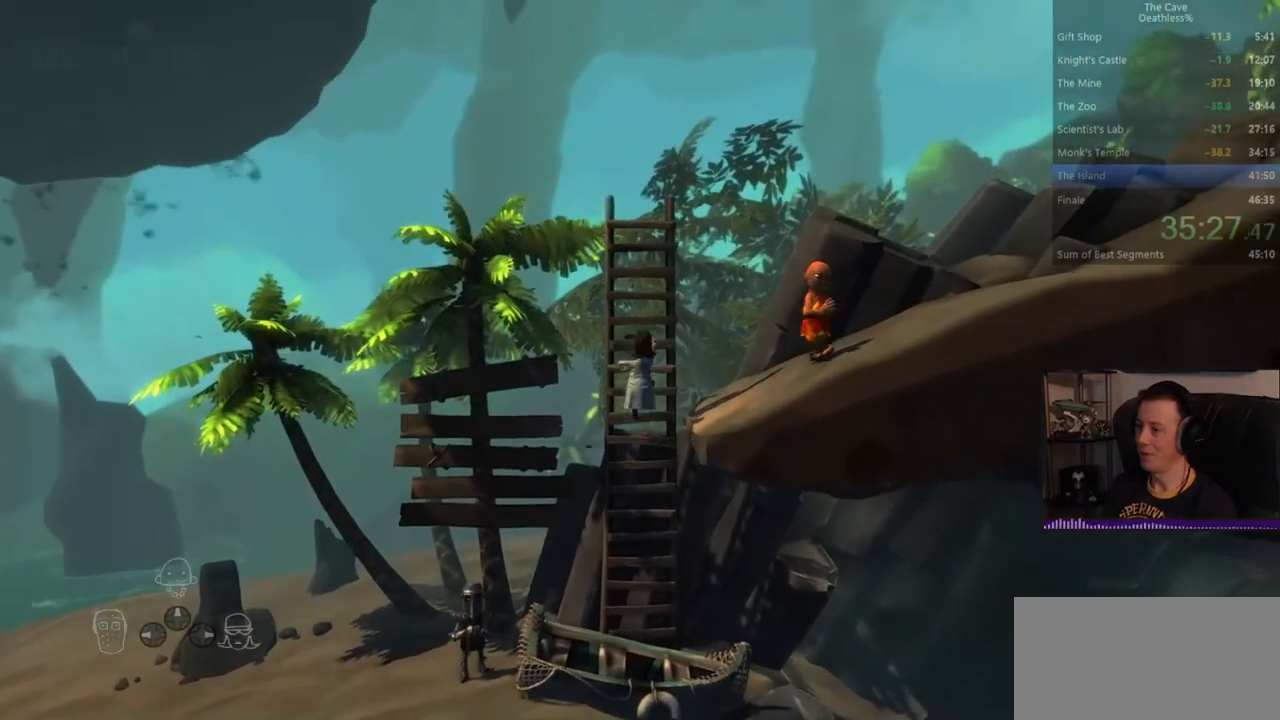
{"buttons": ["CROSS"], "left_stick": "right", "events": [[200, "left_stick", "right"], [440, "CROSS", "down"]]}
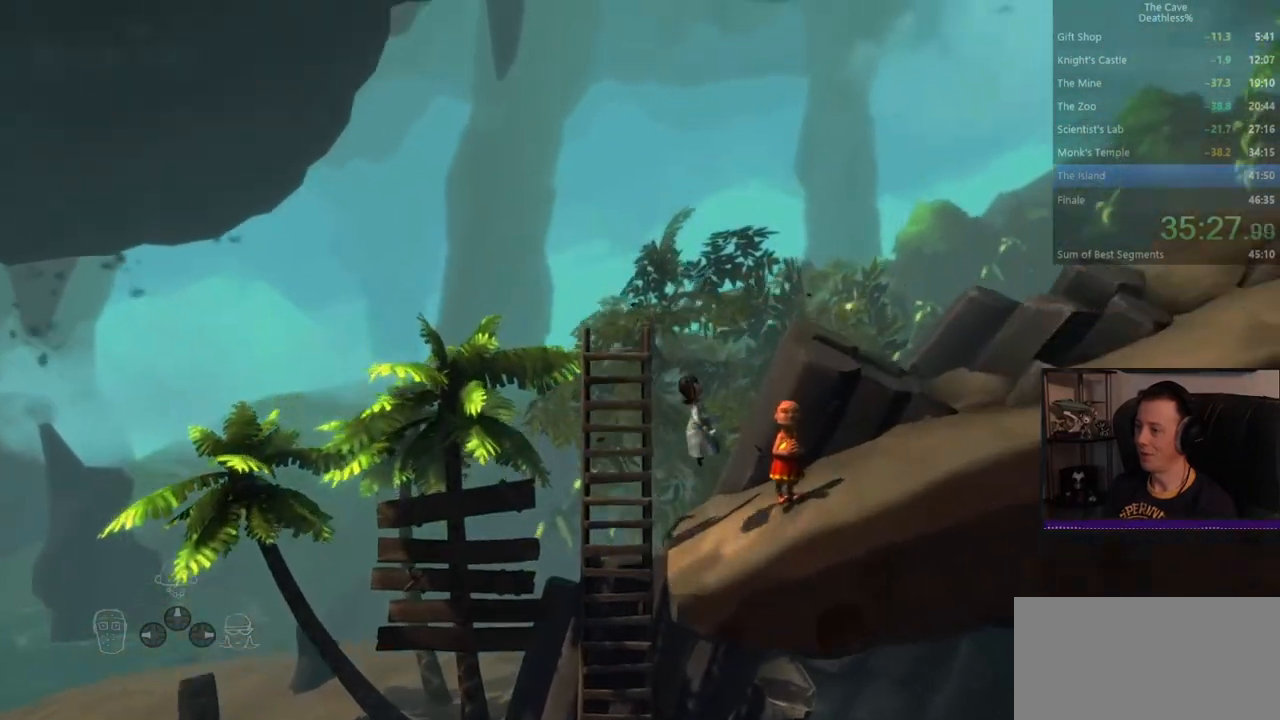
{"buttons": ["DPAD_LEFT"], "left_stick": "center", "events": [[40, "CROSS", "up"], [160, "left_stick", "up-right"], [360, "left_stick", "center"], [480, "DPAD_LEFT", "down"]]}
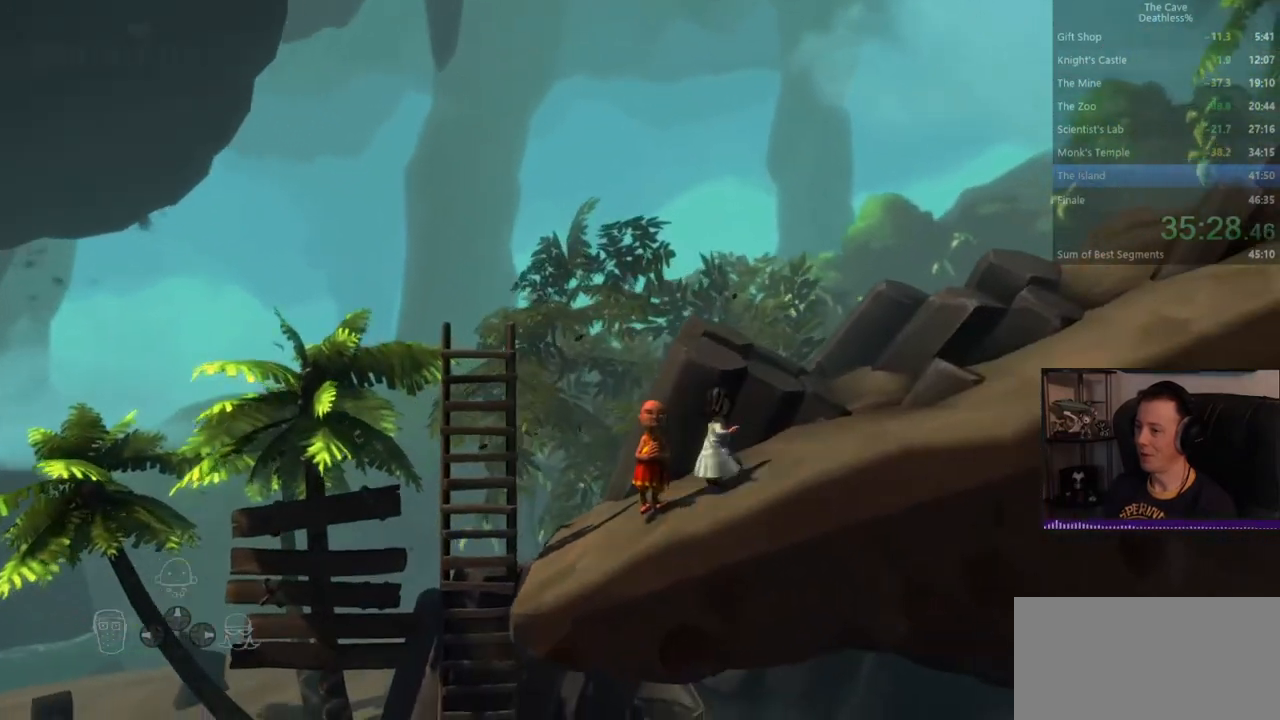
{"buttons": ["SQUARE"], "left_stick": "right", "events": [[80, "DPAD_LEFT", "up"], [160, "left_stick", "up-right"], [320, "SQUARE", "down"], [360, "left_stick", "right"]]}
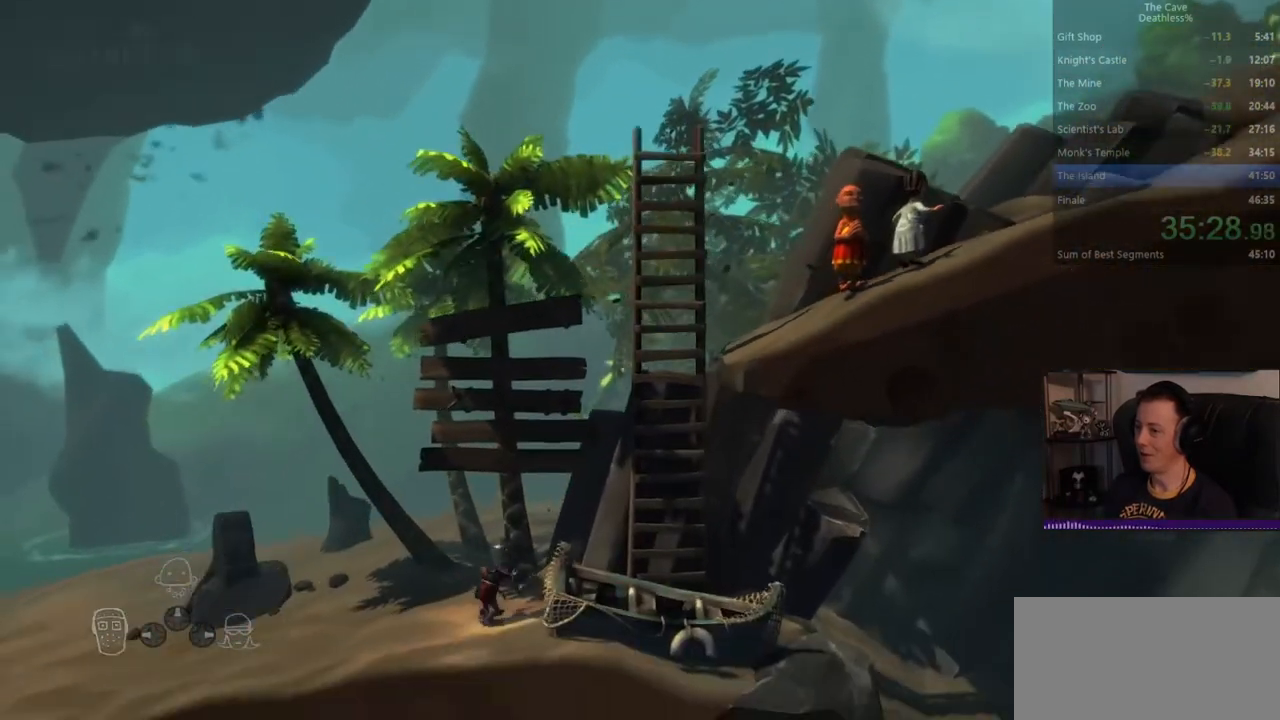
{"buttons": ["SQUARE"], "left_stick": "right", "events": []}
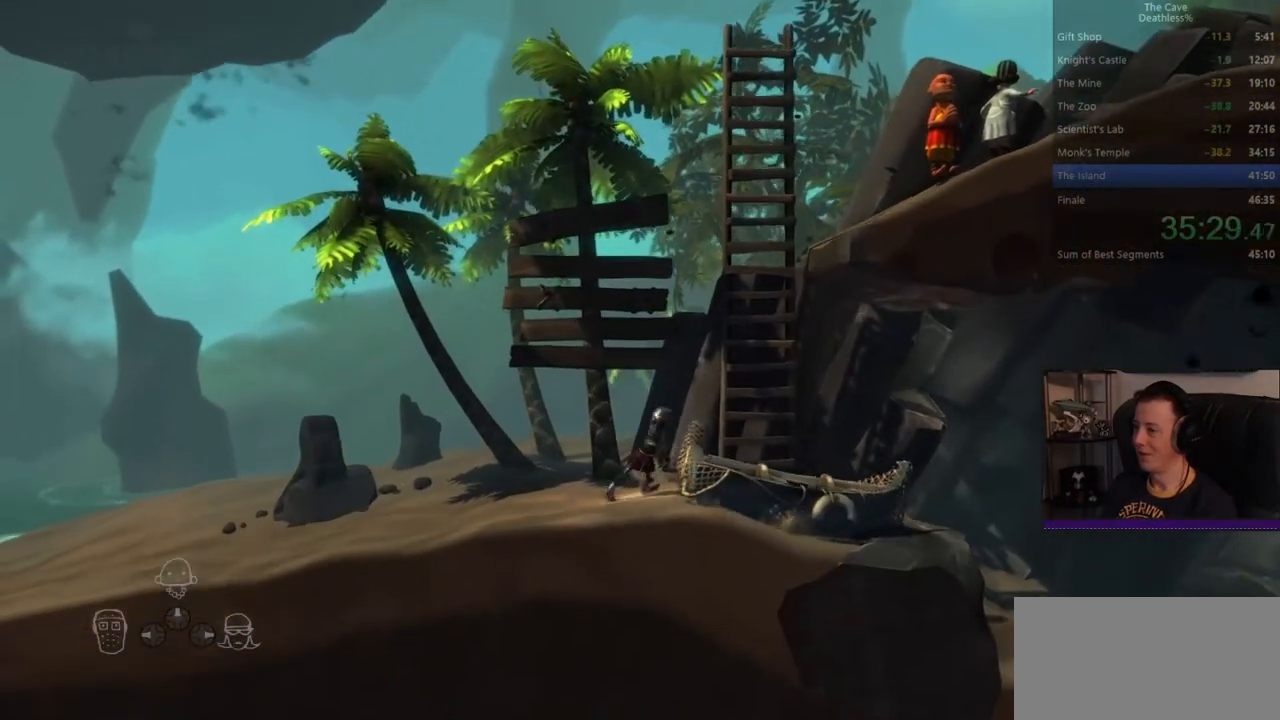
{"buttons": ["SQUARE"], "left_stick": "right", "events": []}
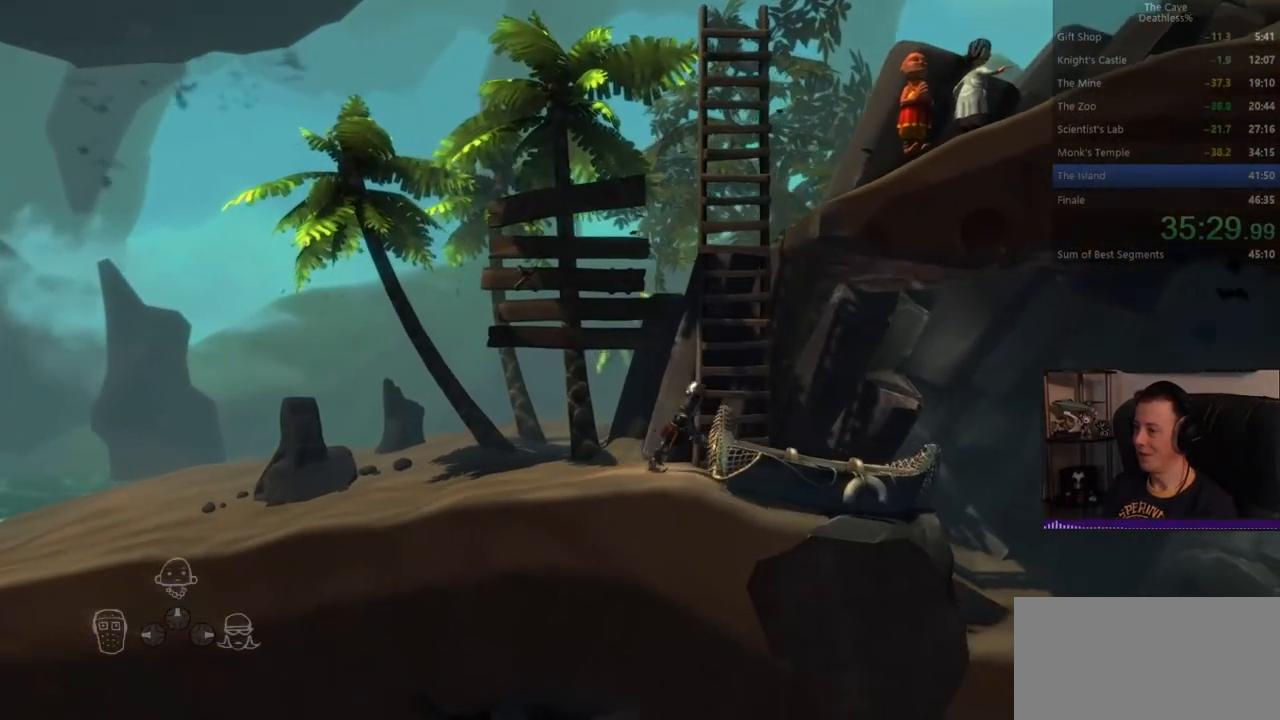
{"buttons": ["SQUARE"], "left_stick": "right", "events": []}
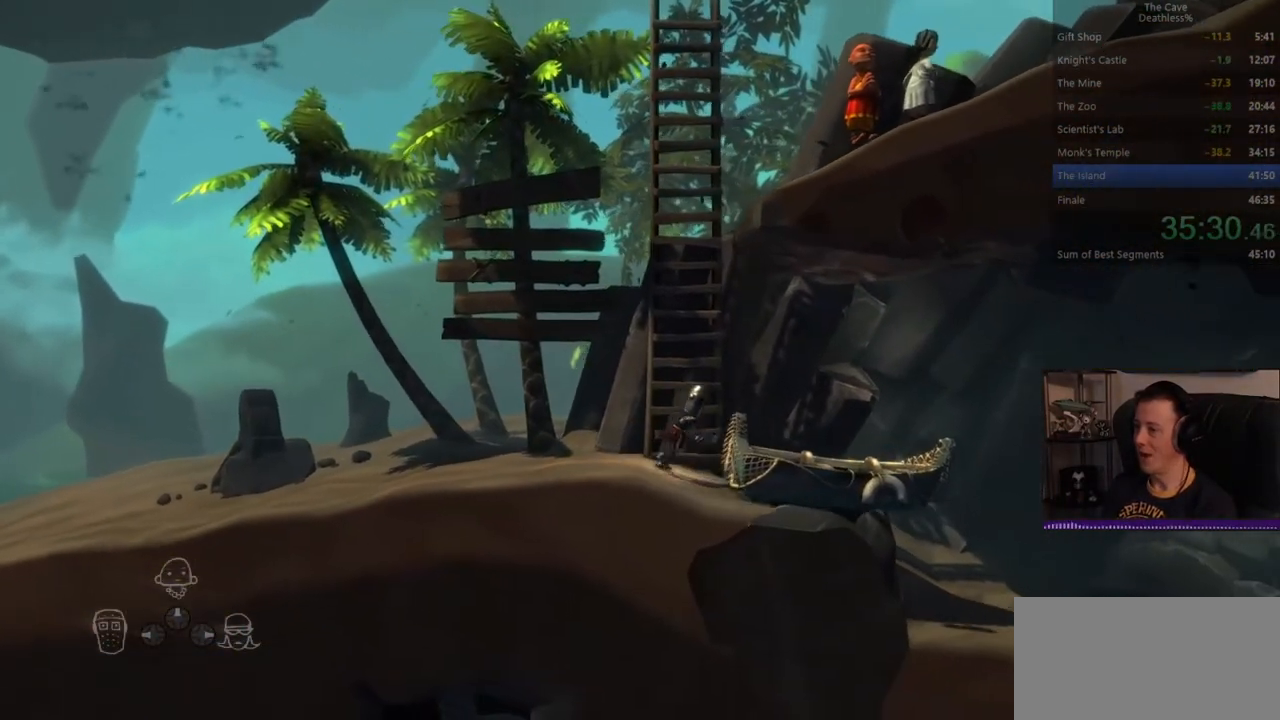
{"buttons": [], "left_stick": "up-left", "events": [[360, "SQUARE", "up"], [480, "left_stick", "up-left"]]}
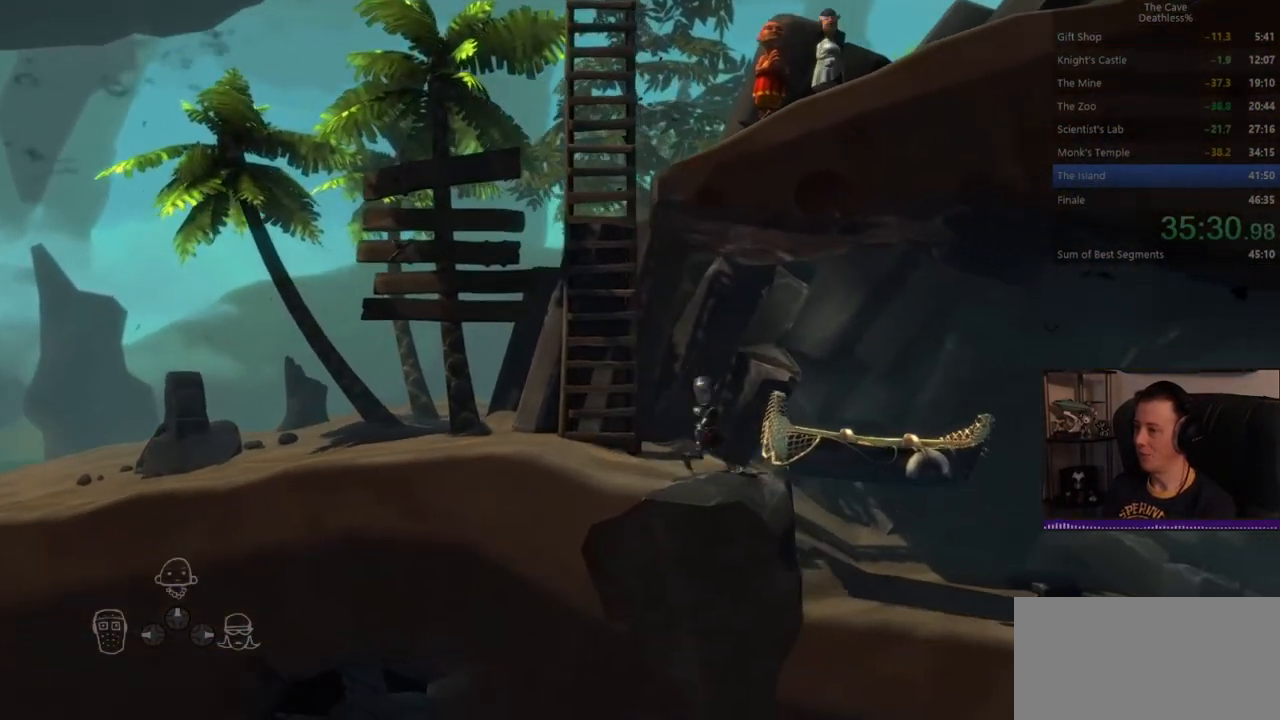
{"buttons": [], "left_stick": "up", "events": [[40, "CROSS", "down"], [400, "CROSS", "up"], [480, "left_stick", "up"]]}
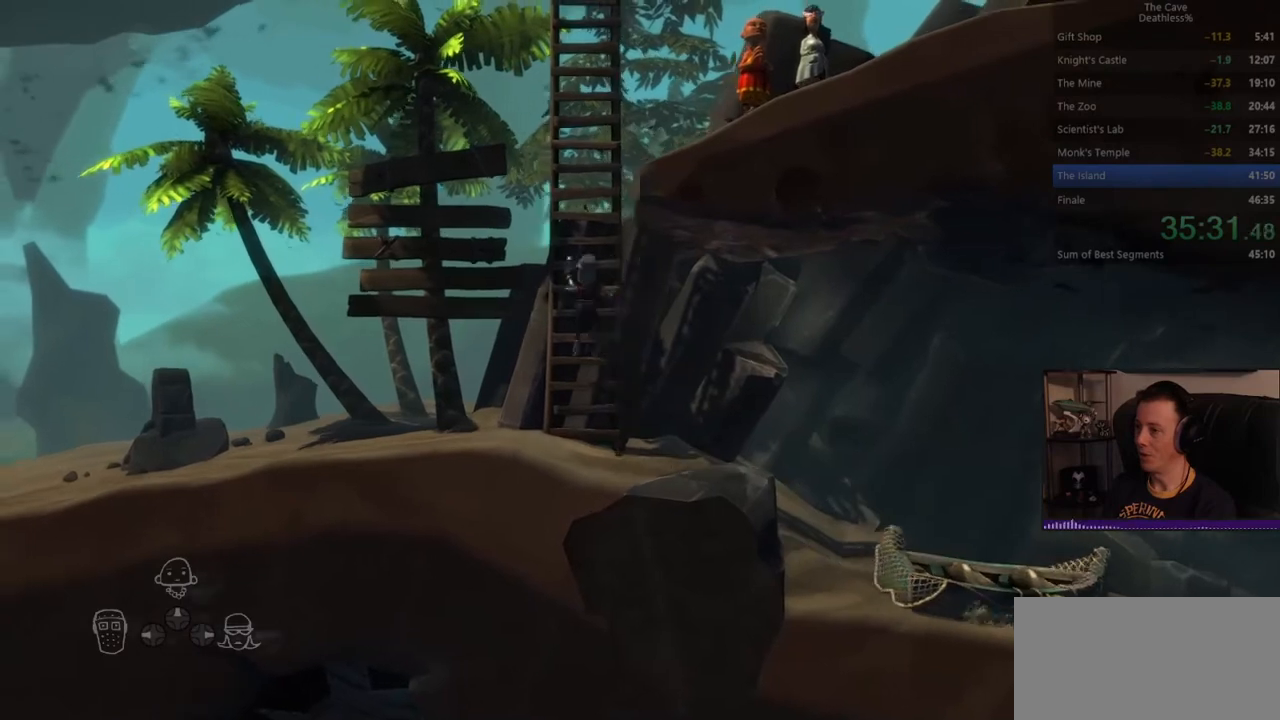
{"buttons": [], "left_stick": "up", "events": [[200, "CROSS", "down"], [360, "CROSS", "up"]]}
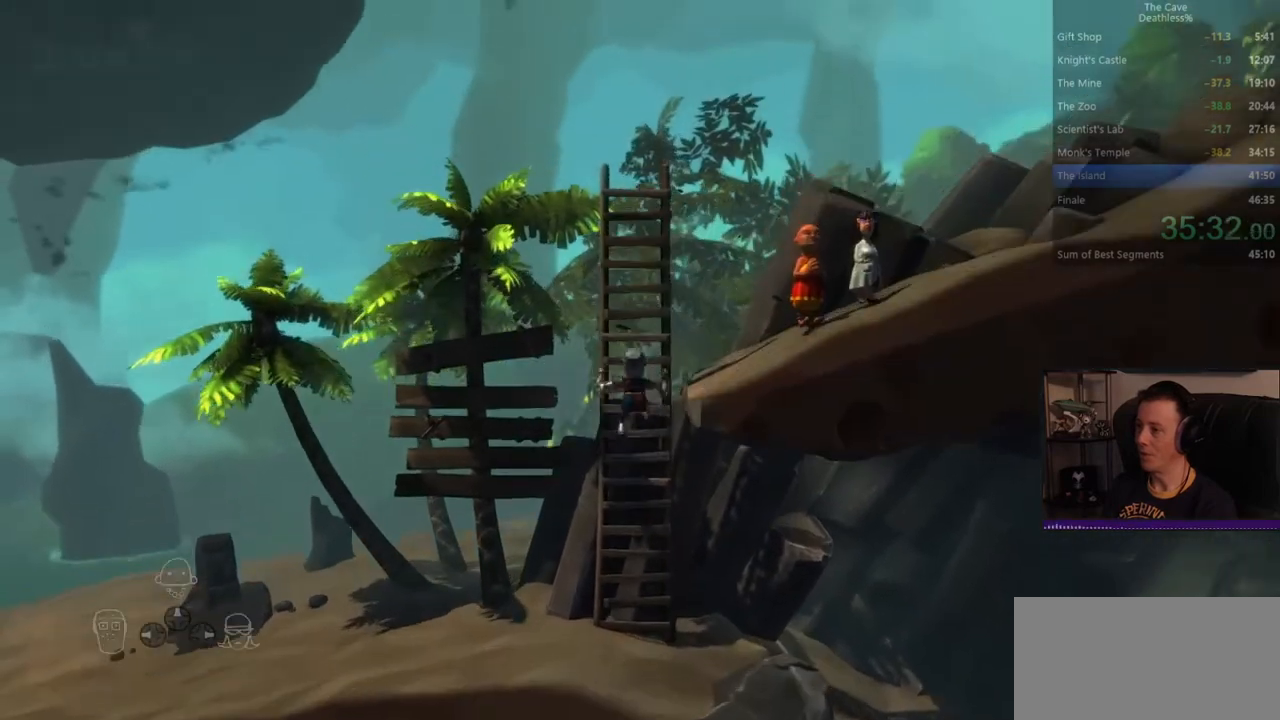
{"buttons": ["CROSS"], "left_stick": "right", "events": [[400, "CROSS", "down"], [440, "left_stick", "right"]]}